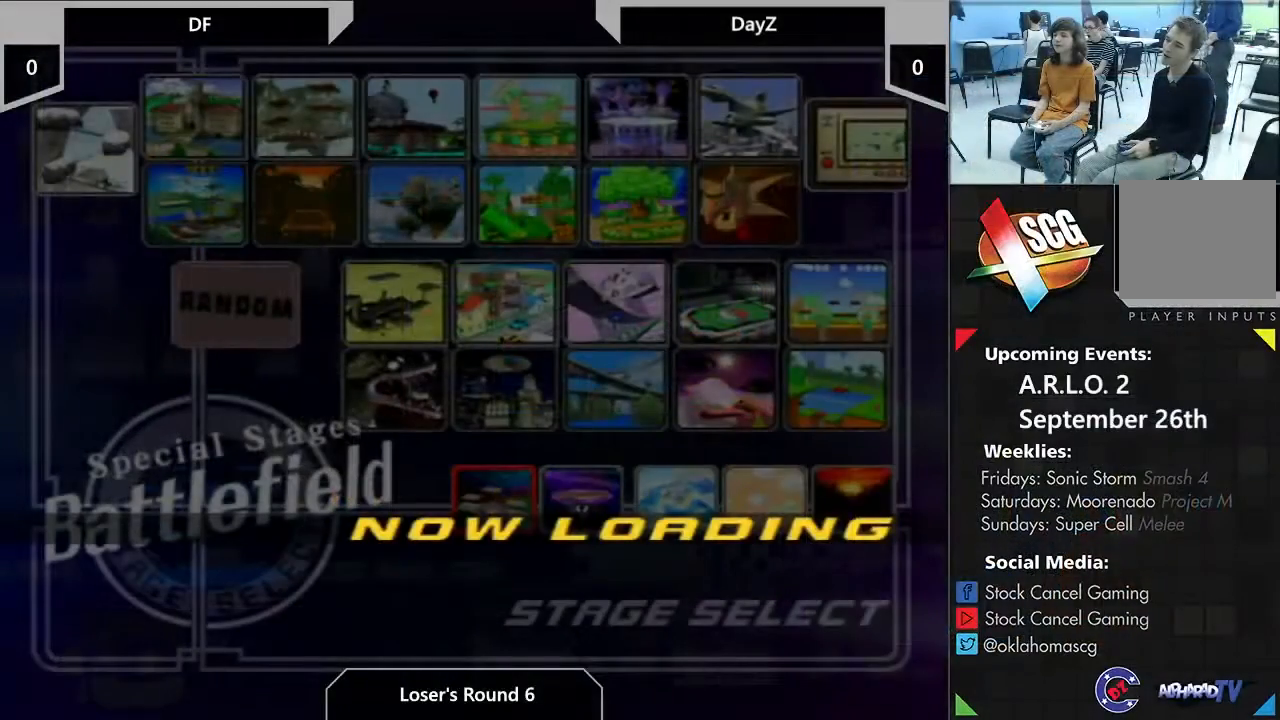
Gameplay with a controller (Nintendo layout); each line is a JSON object with the inputs held at the frame after it. "events" lists button and stick changes between this image and that frame as [ms after this image, input, new state], when the widget could be followed in between. Not read: L1 L3 R3.
{"buttons": [], "left_stick": "center", "right_stick": "center"}
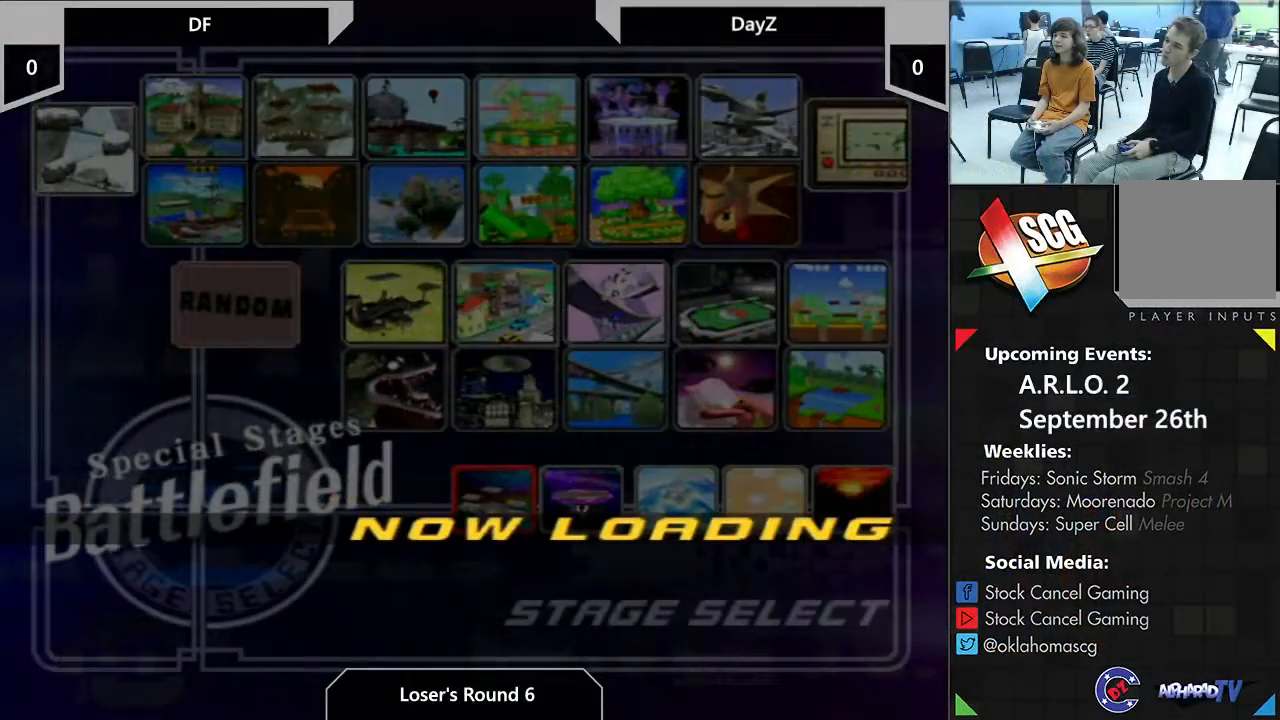
{"buttons": [], "left_stick": "center", "right_stick": "center", "events": []}
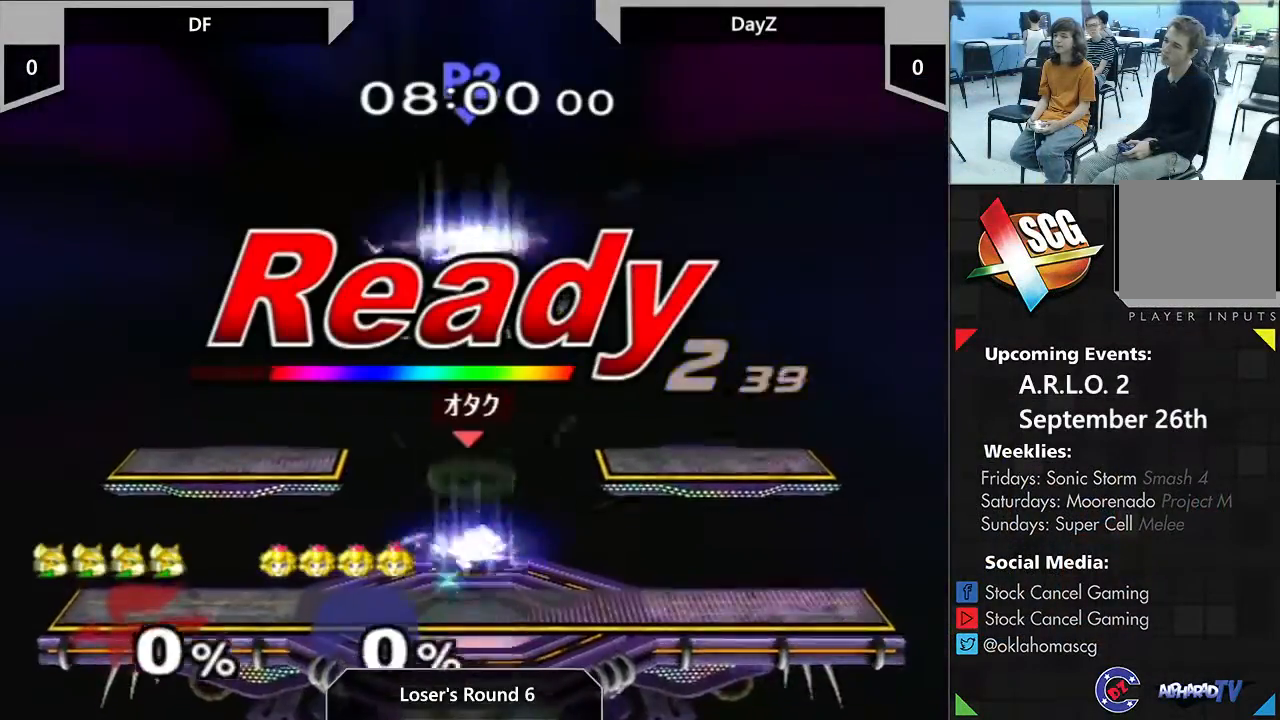
{"buttons": [], "left_stick": "center", "right_stick": "center", "events": [[233, "left_stick", "up-right"], [383, "left_stick", "center"]]}
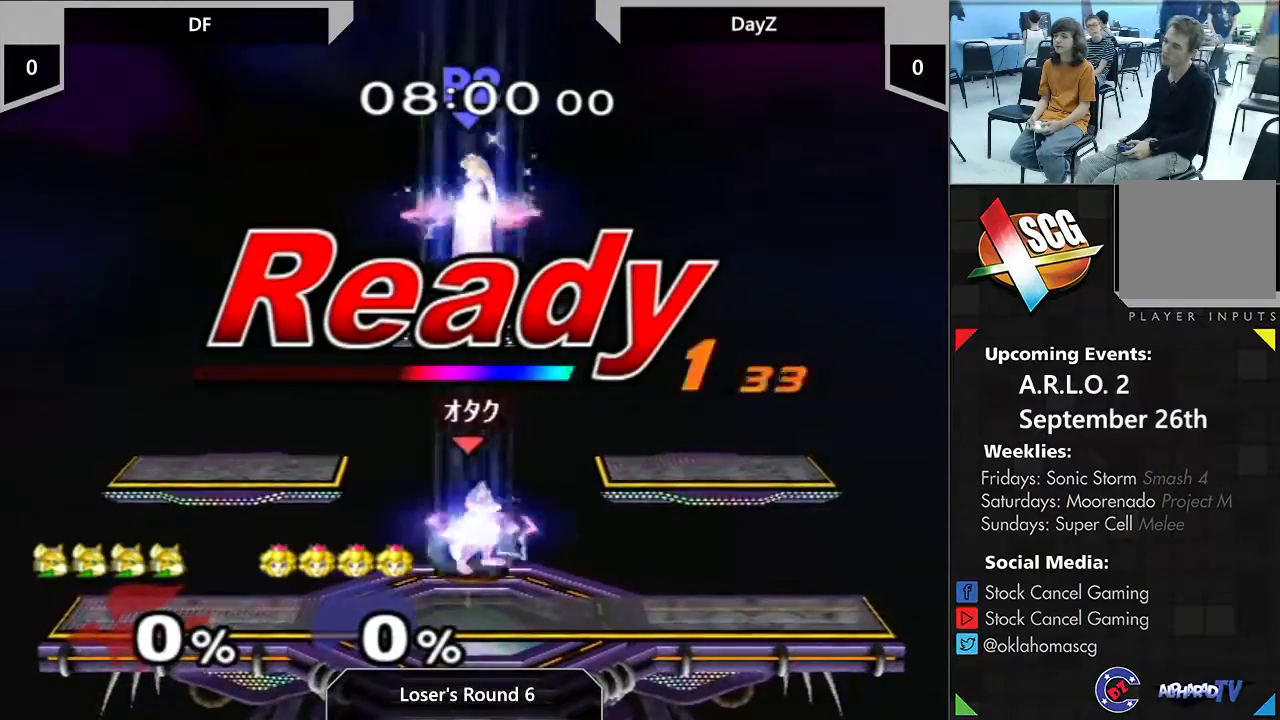
{"buttons": [], "left_stick": "center", "right_stick": "center", "events": []}
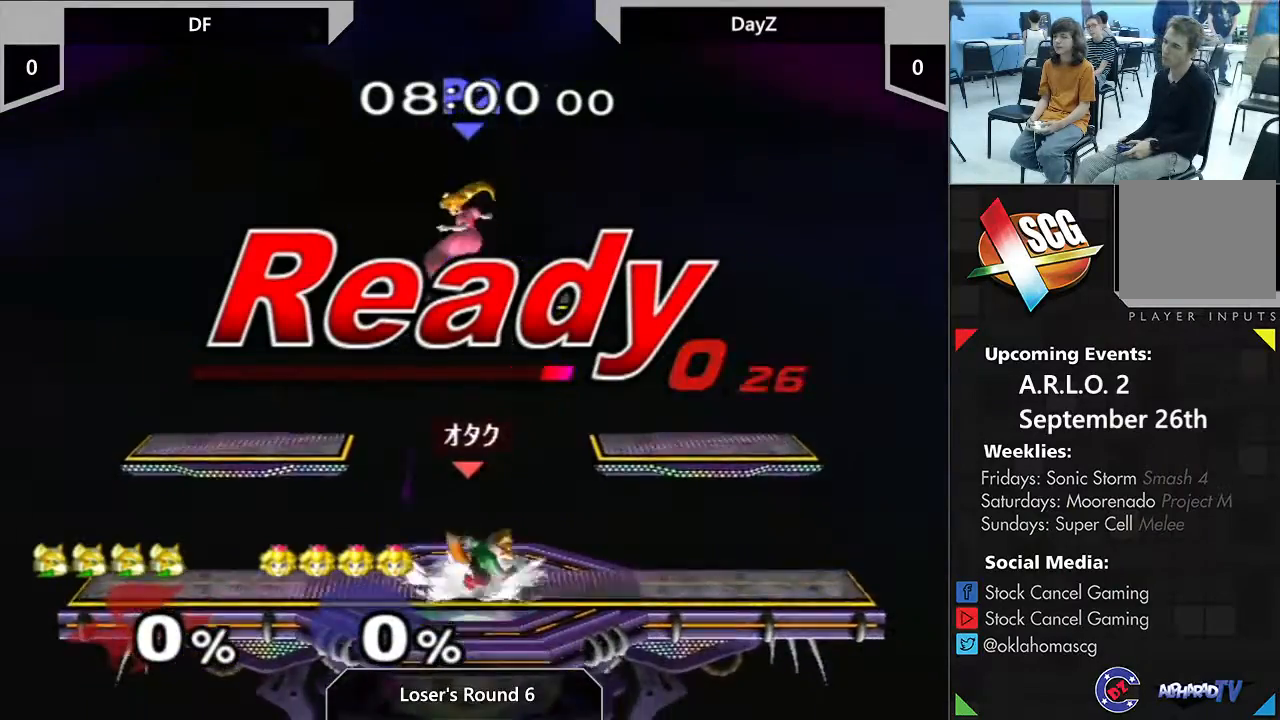
{"buttons": [], "left_stick": "up", "right_stick": "center", "events": [[200, "Y", "down"], [200, "left_stick", "up"], [233, "A", "down"], [317, "Y", "up"], [450, "A", "up"]]}
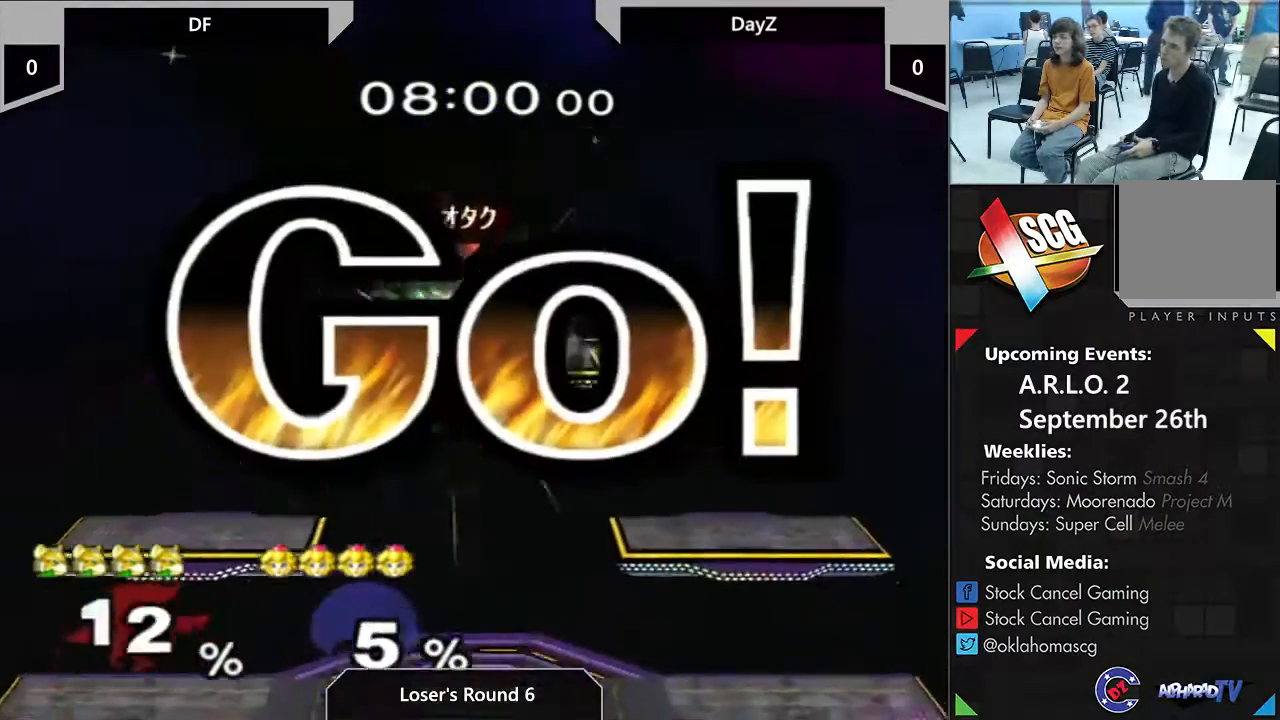
{"buttons": ["Y"], "left_stick": "down", "right_stick": "center", "events": [[100, "left_stick", "down-right"], [267, "left_stick", "center"], [417, "left_stick", "down"], [500, "Y", "down"]]}
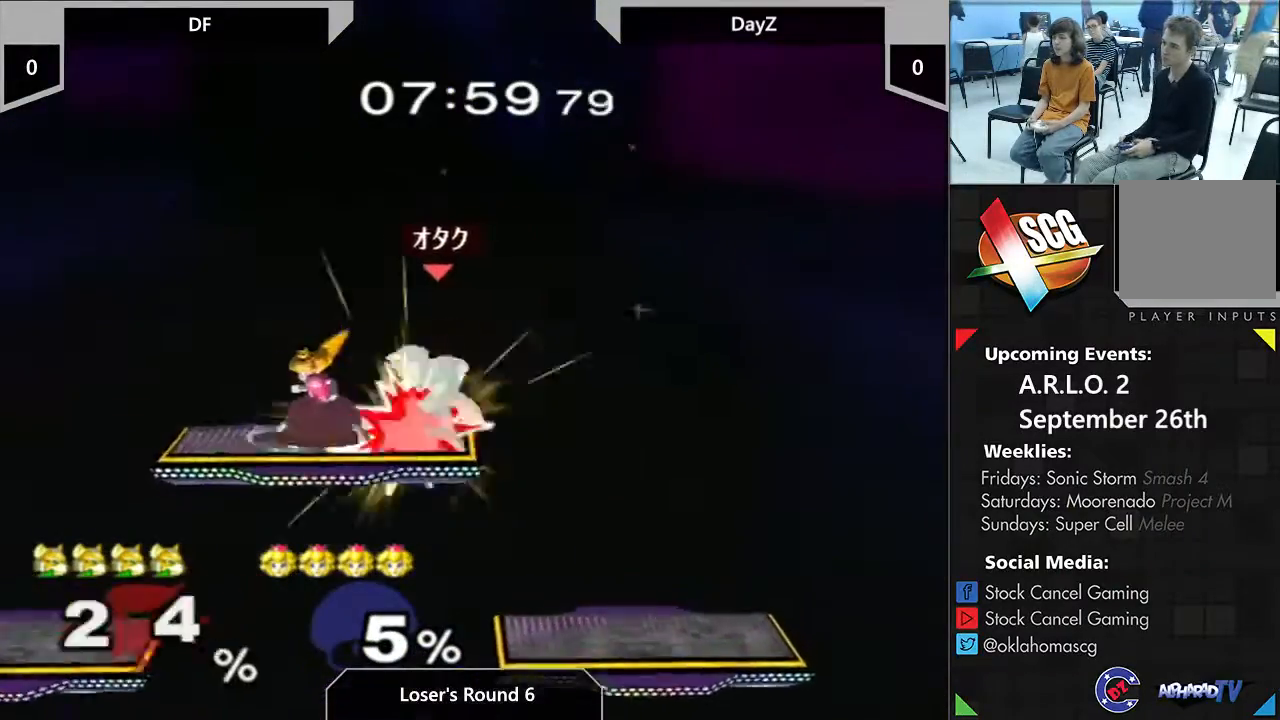
{"buttons": [], "left_stick": "right", "right_stick": "center", "events": [[150, "Y", "up"], [150, "left_stick", "center"], [233, "Y", "down"], [317, "Y", "up"], [317, "left_stick", "down-right"], [467, "left_stick", "right"]]}
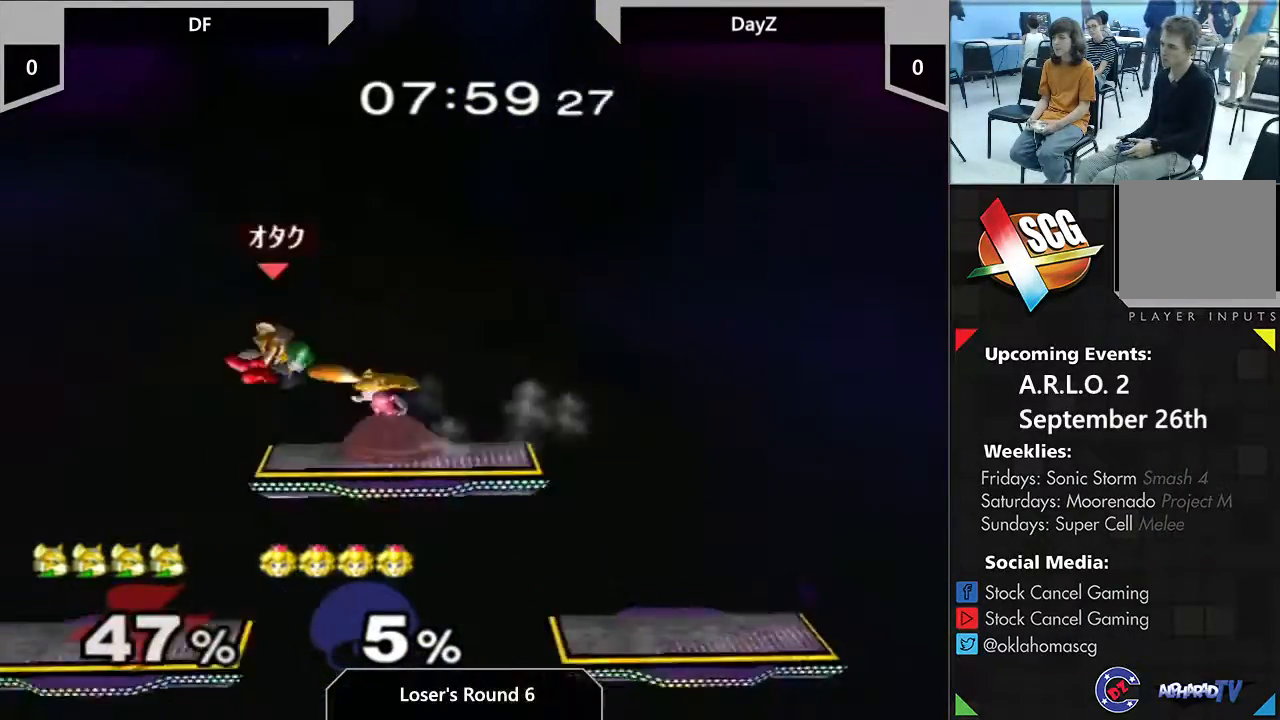
{"buttons": [], "left_stick": "center", "right_stick": "center"}
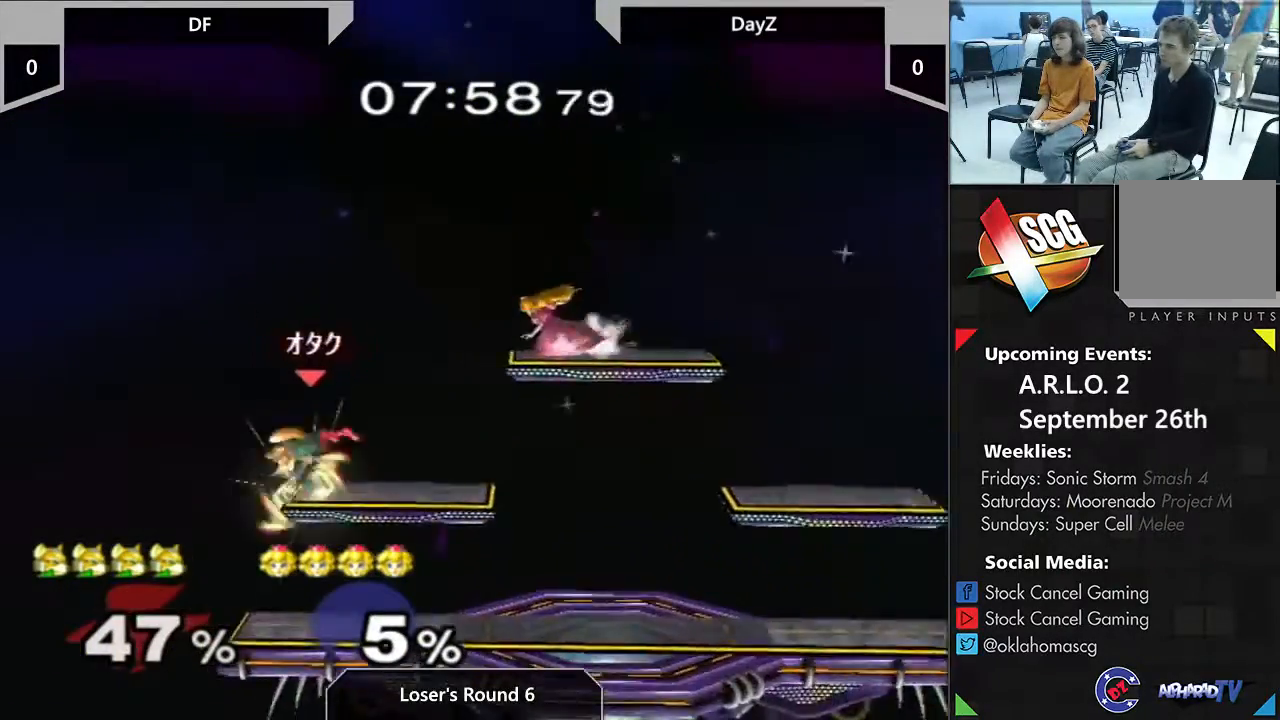
{"buttons": [], "left_stick": "down", "right_stick": "center", "events": [[283, "left_stick", "down"], [417, "B", "down"], [483, "B", "up"]]}
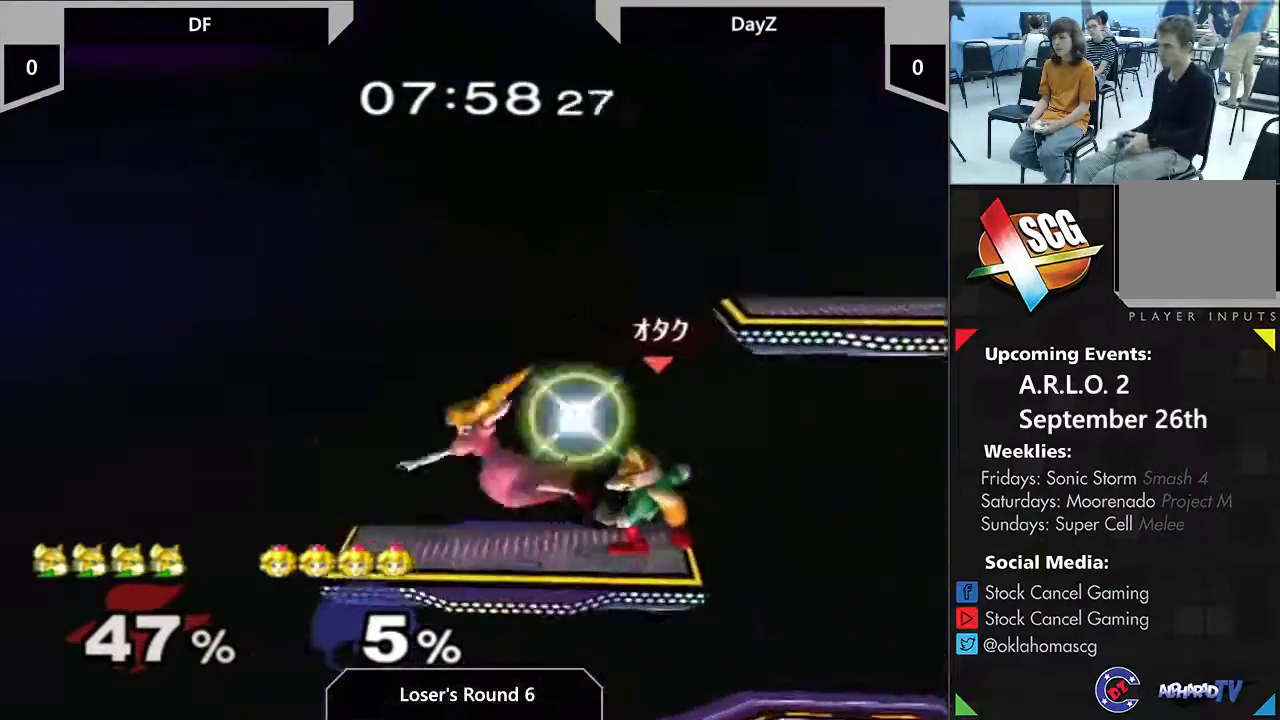
{"buttons": [], "left_stick": "right", "right_stick": "center"}
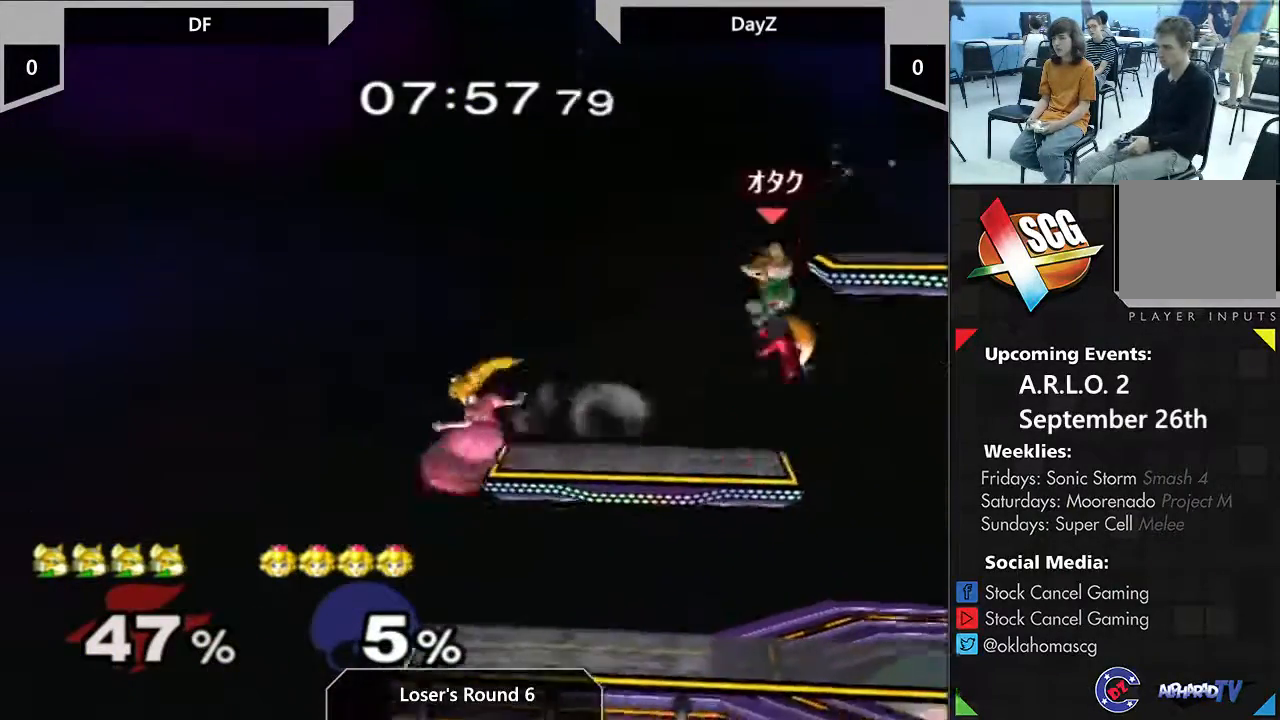
{"buttons": ["Y"], "left_stick": "left", "right_stick": "center", "events": [[133, "left_stick", "down-right"], [317, "left_stick", "center"], [483, "left_stick", "left"], [500, "Y", "down"]]}
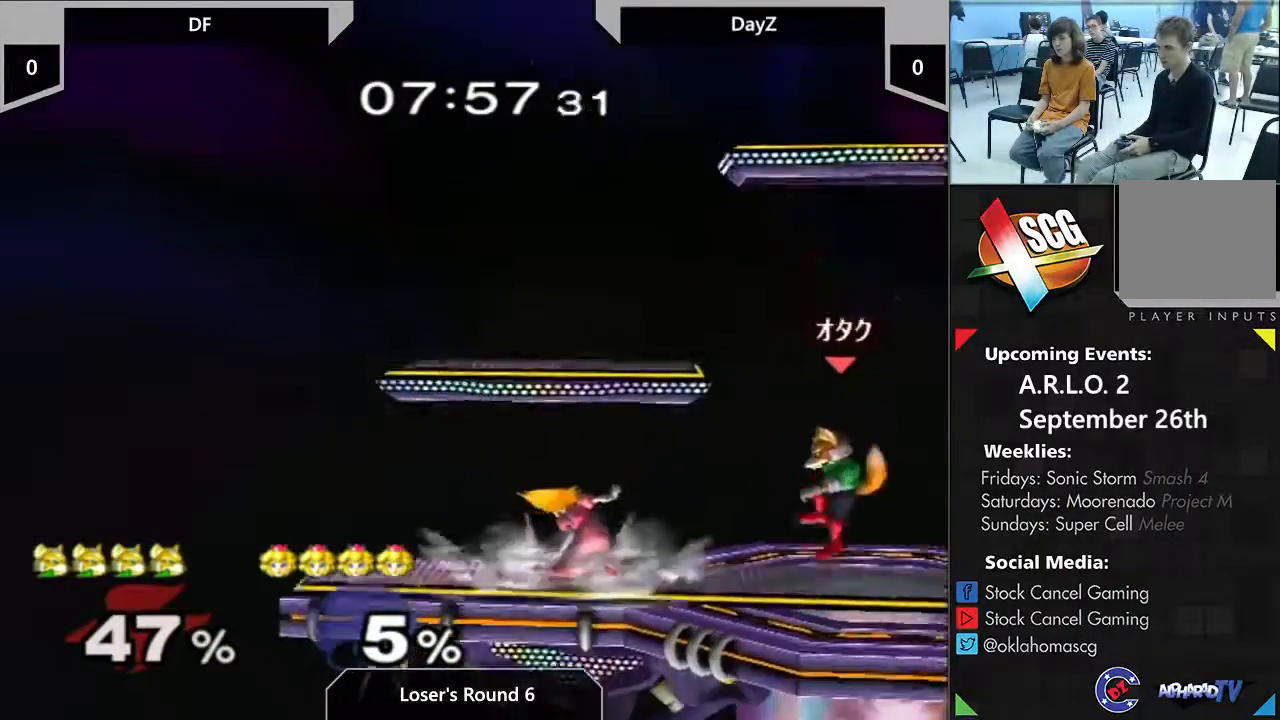
{"buttons": [], "left_stick": "center", "right_stick": "center", "events": [[33, "Y", "up"], [100, "A", "down"], [100, "left_stick", "center"], [200, "A", "up"], [350, "left_stick", "down"], [417, "left_stick", "center"]]}
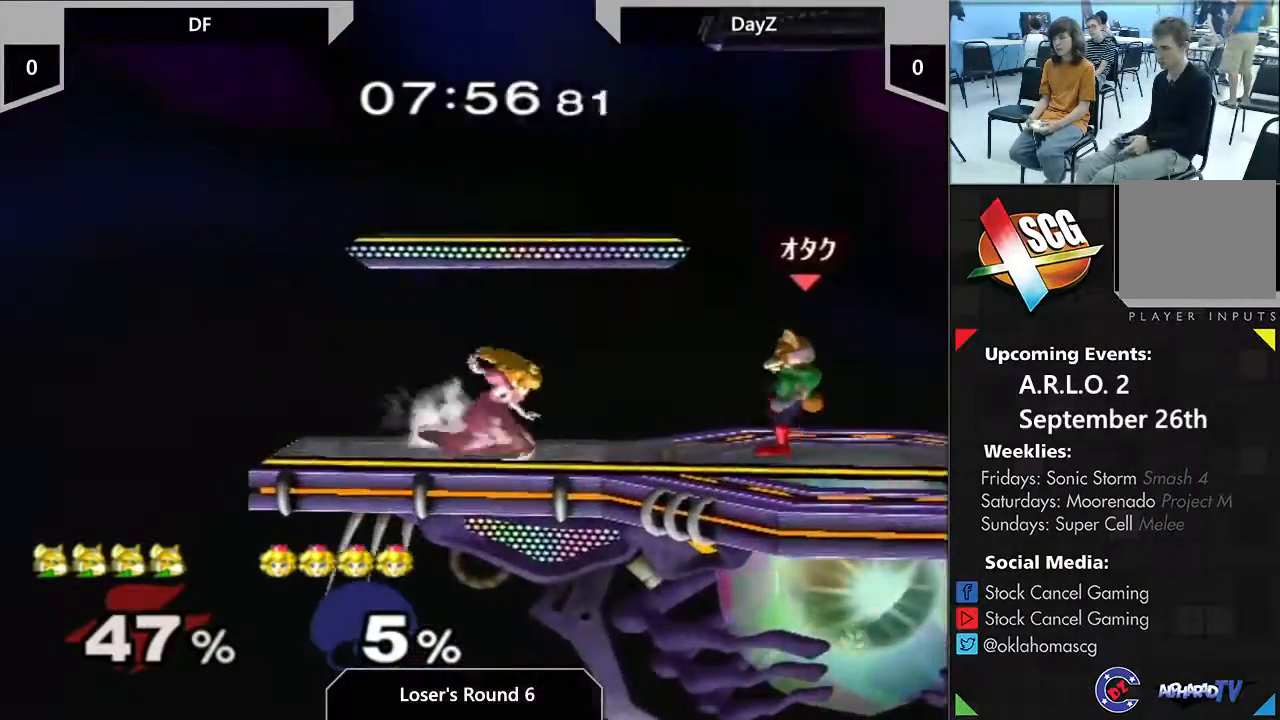
{"buttons": ["Y"], "left_stick": "center", "right_stick": "center", "events": [[167, "Y", "down"], [167, "left_stick", "right"], [233, "left_stick", "down-right"], [250, "DPAD_DOWN", "down"], [367, "Y", "up"], [383, "left_stick", "center"], [433, "DPAD_DOWN", "up"], [450, "Y", "down"]]}
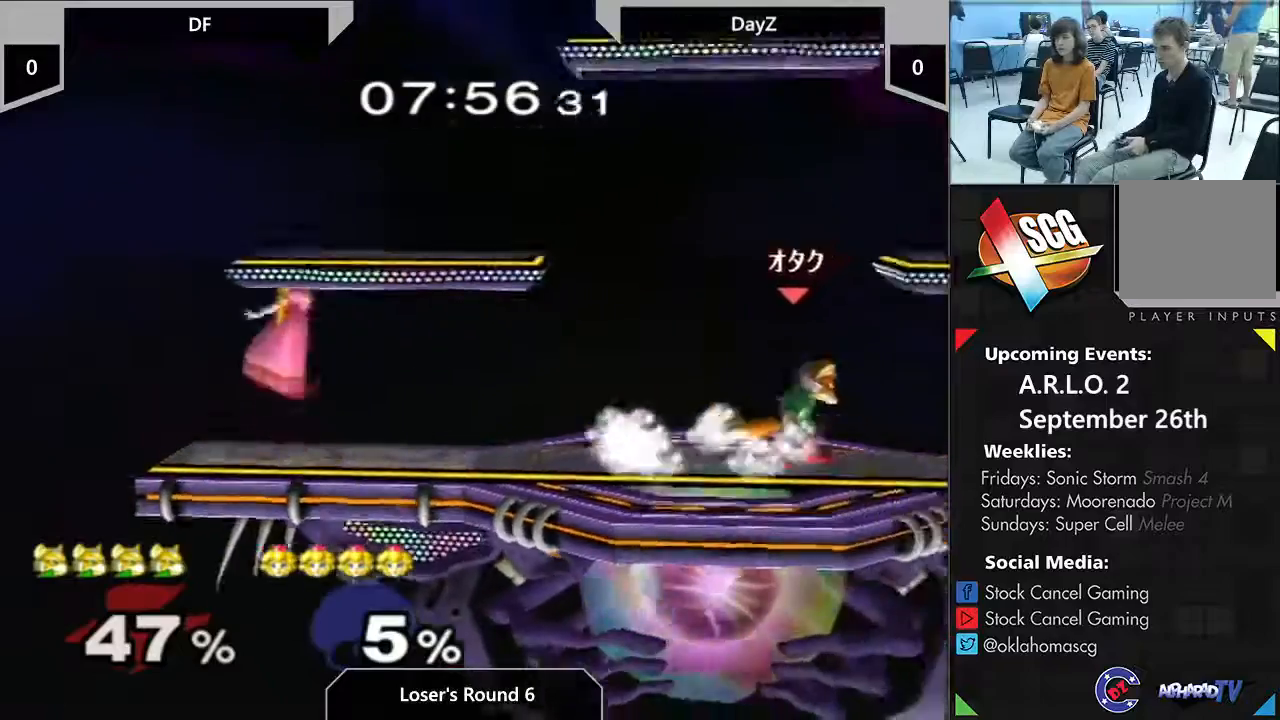
{"buttons": [], "left_stick": "center", "right_stick": "center", "events": [[33, "B", "down"], [100, "B", "up"], [167, "B", "down"], [167, "Y", "up"], [267, "B", "up"], [317, "B", "down"], [467, "B", "up"]]}
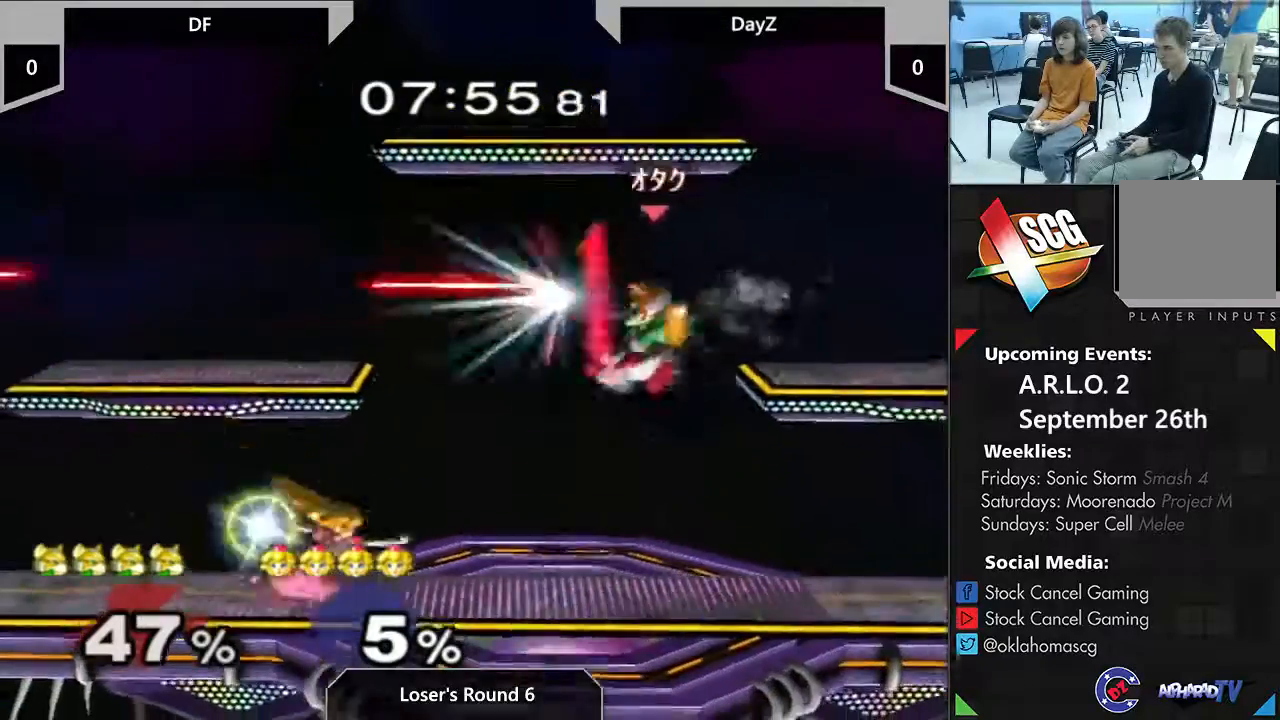
{"buttons": [], "left_stick": "down", "right_stick": "center", "events": [[133, "left_stick", "left"], [167, "Y", "down"], [200, "Y", "up"], [267, "left_stick", "center"], [283, "A", "down"], [383, "A", "up"], [483, "left_stick", "down"]]}
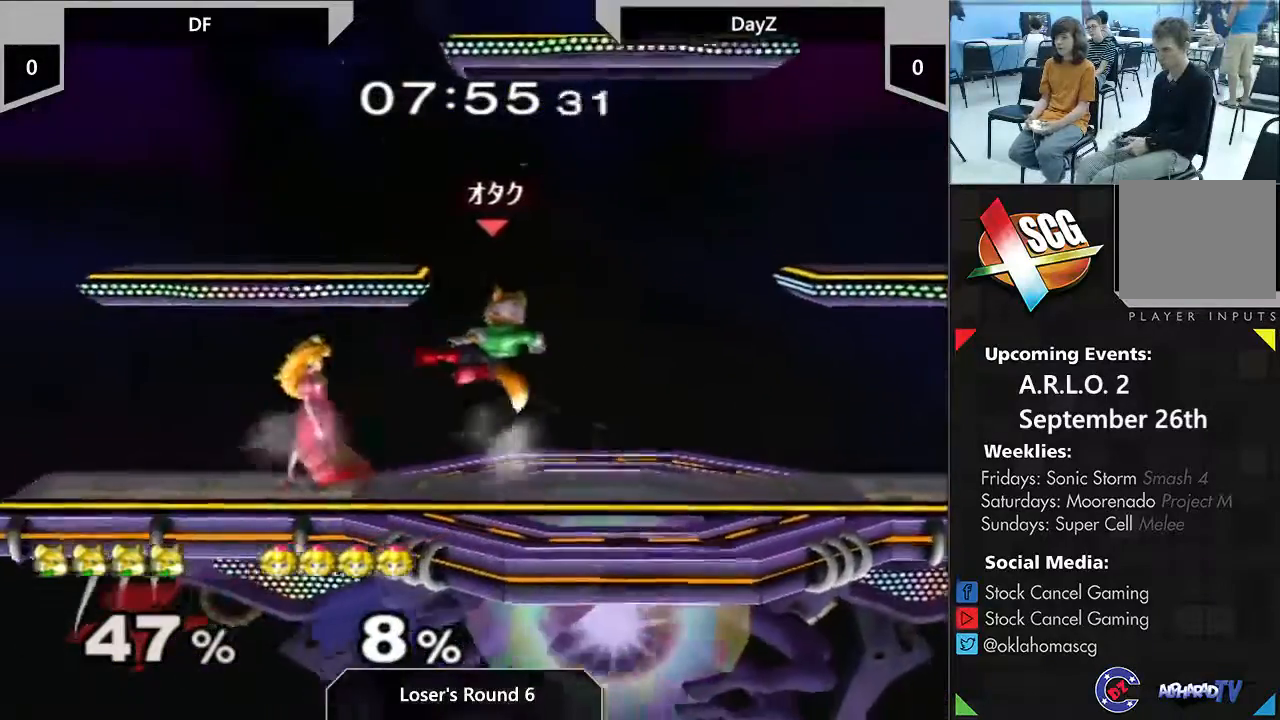
{"buttons": [], "left_stick": "down", "right_stick": "center", "events": [[217, "B", "down"], [317, "B", "up"], [367, "Y", "down"], [483, "Y", "up"]]}
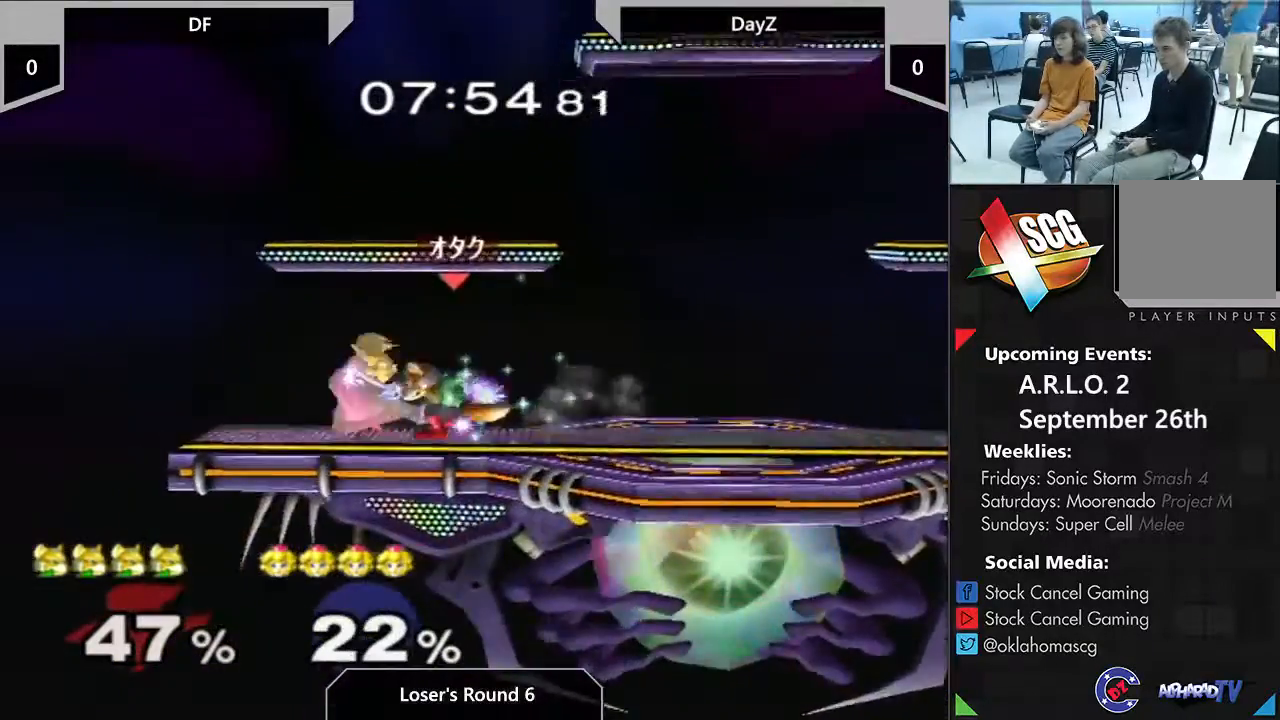
{"buttons": [], "left_stick": "down-right", "right_stick": "center", "events": [[50, "B", "down"], [100, "B", "up"], [133, "Y", "down"], [250, "left_stick", "right"], [283, "Y", "up"], [450, "left_stick", "down-right"]]}
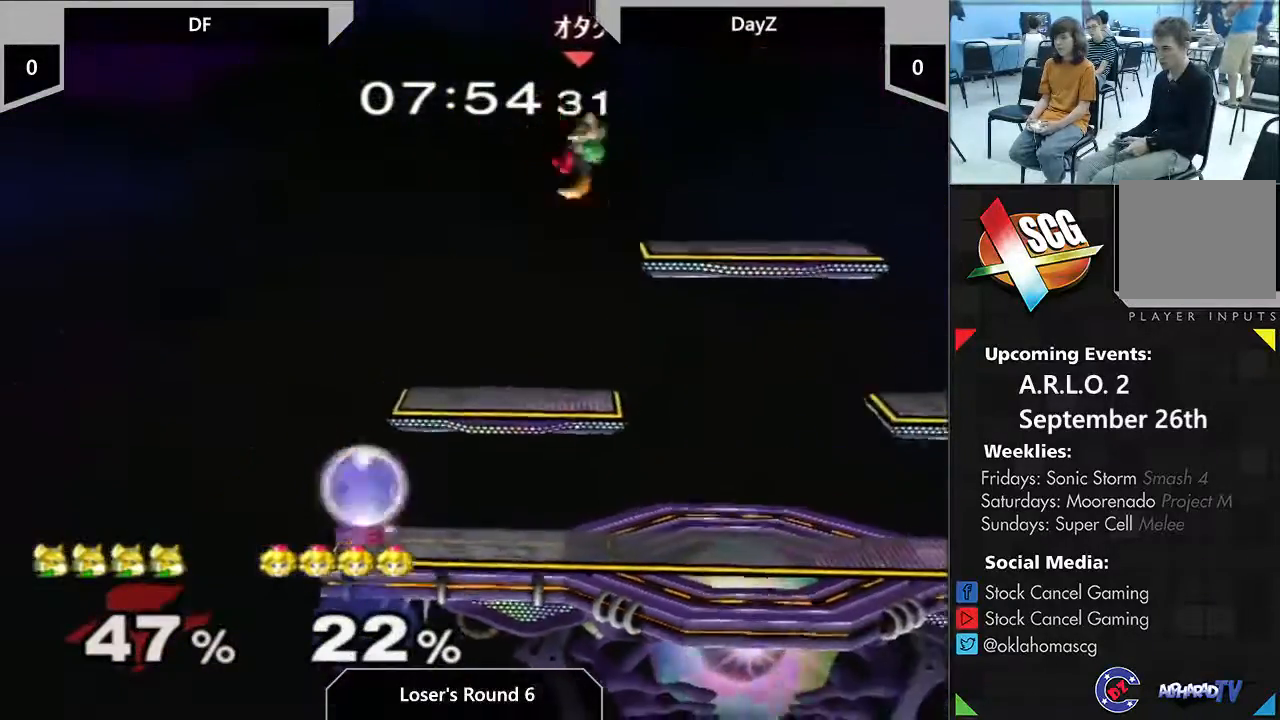
{"buttons": [], "left_stick": "left", "right_stick": "center", "events": [[200, "left_stick", "center"], [383, "left_stick", "left"], [417, "Y", "down"], [467, "Y", "up"]]}
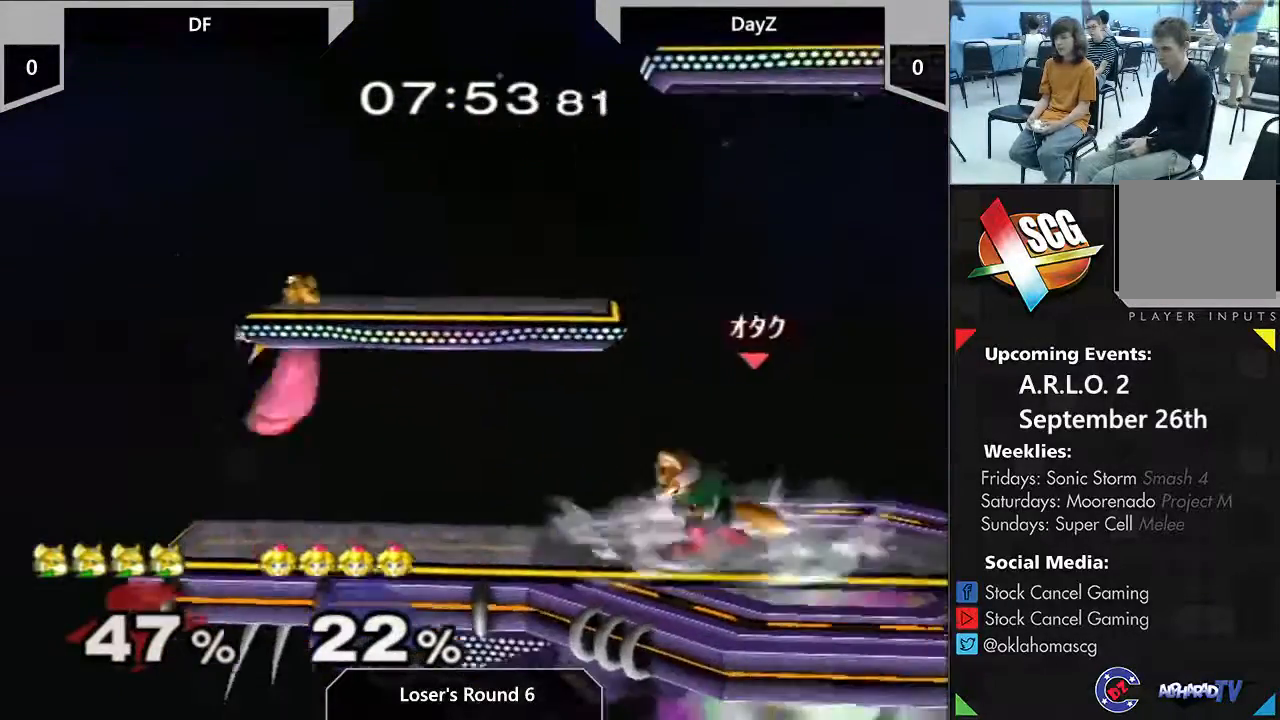
{"buttons": [], "left_stick": "up", "right_stick": "center", "events": [[17, "left_stick", "center"], [33, "A", "down"], [133, "A", "up"], [200, "left_stick", "down"], [367, "left_stick", "center"], [483, "left_stick", "up"]]}
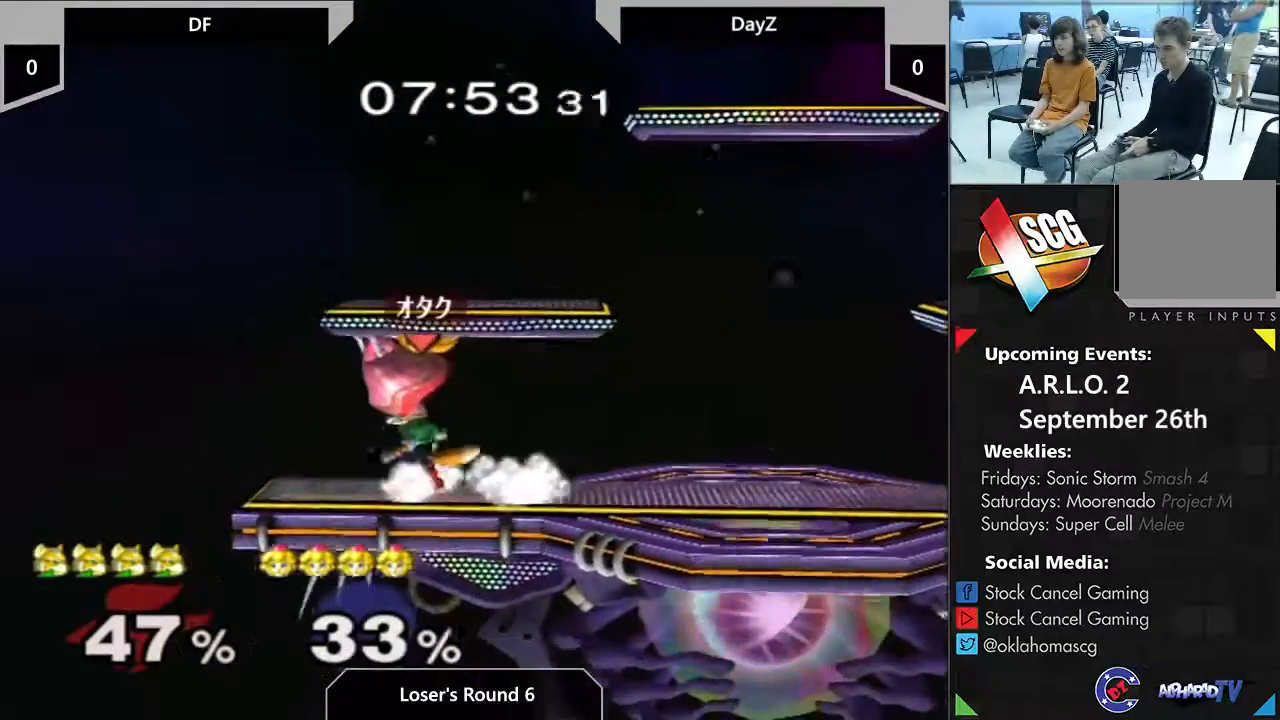
{"buttons": [], "left_stick": "center", "right_stick": "center", "events": [[17, "A", "down"], [100, "A", "up"], [150, "A", "down"], [300, "A", "up"], [467, "left_stick", "center"]]}
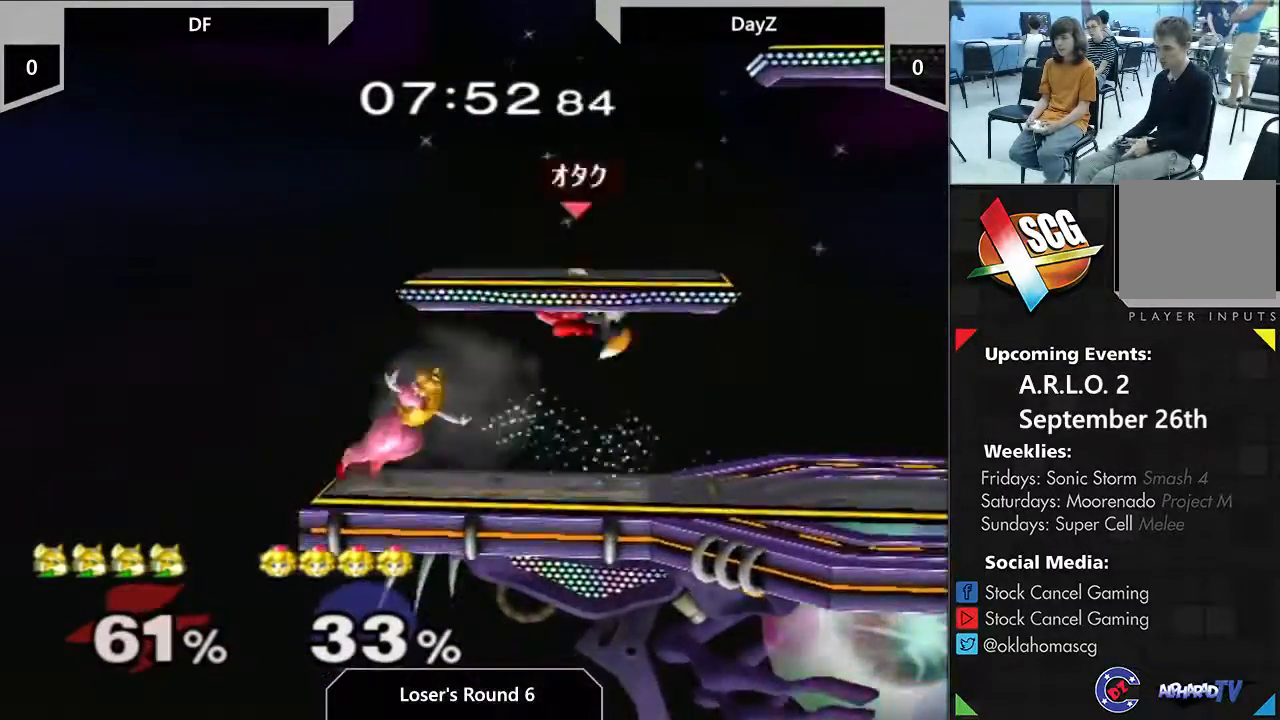
{"buttons": [], "left_stick": "right", "right_stick": "center", "events": [[183, "left_stick", "right"], [200, "X", "down"], [500, "X", "up"]]}
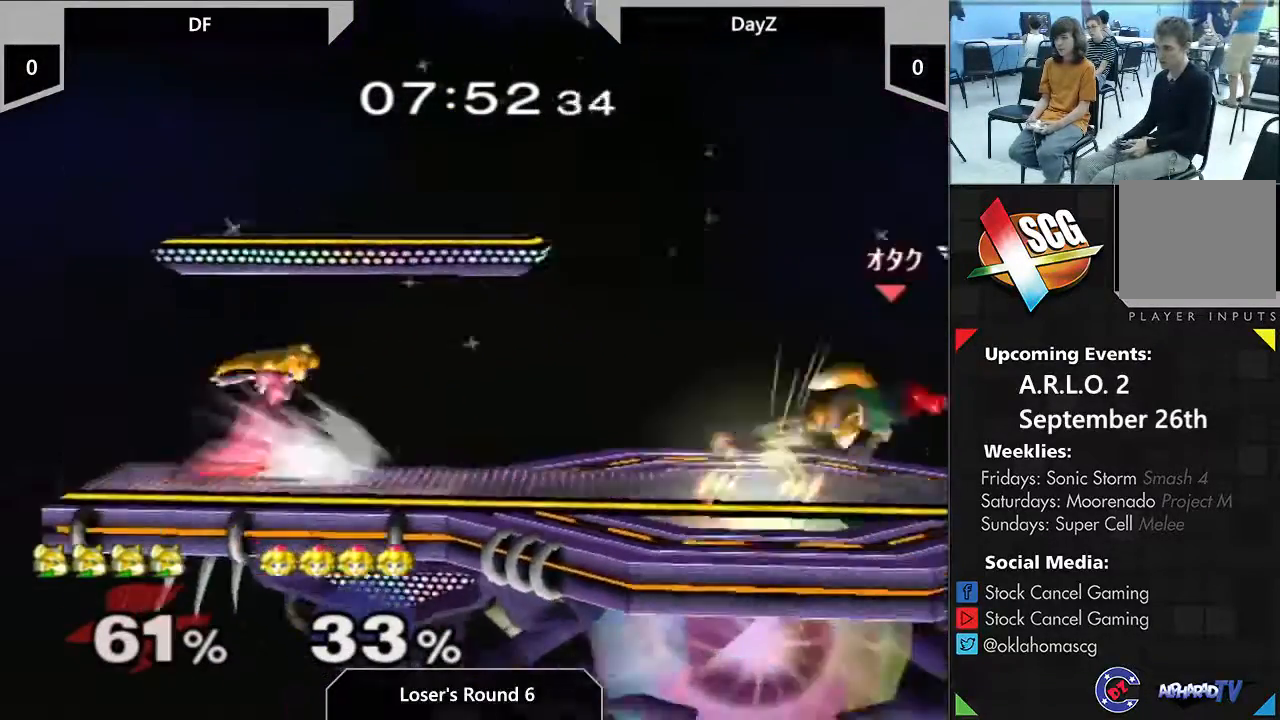
{"buttons": [], "left_stick": "left", "right_stick": "center", "events": [[183, "left_stick", "center"], [483, "left_stick", "left"]]}
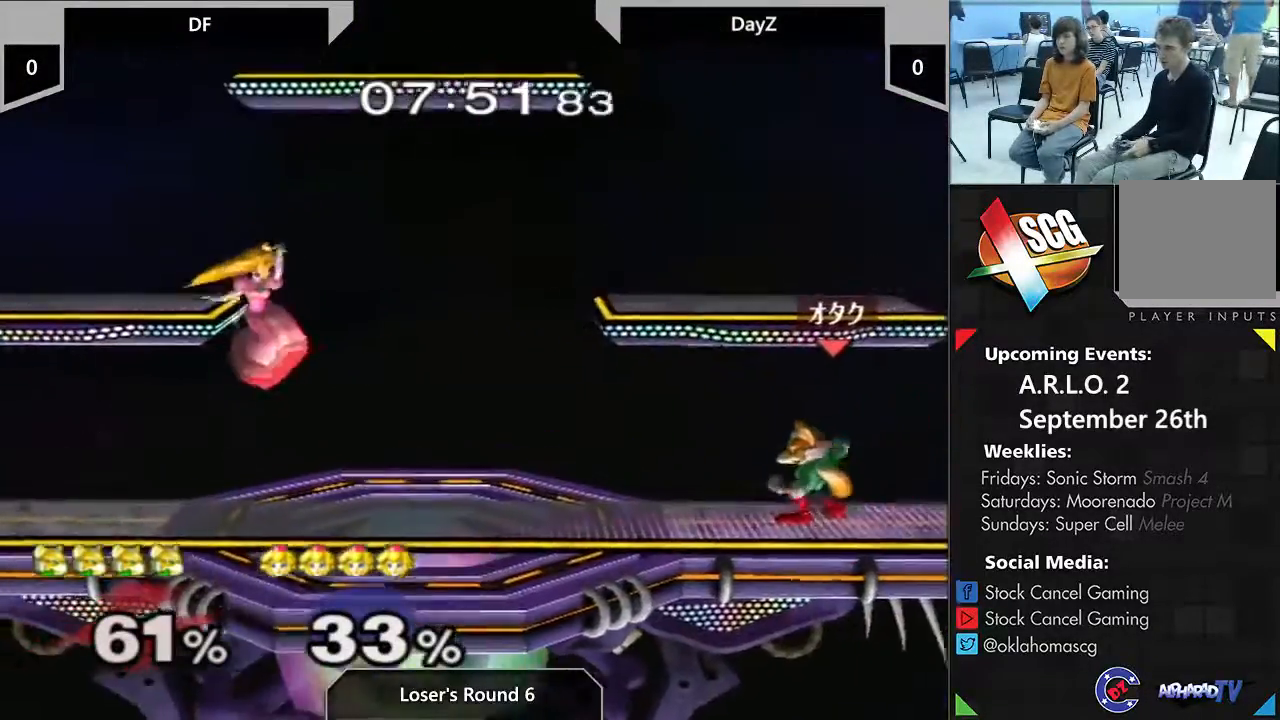
{"buttons": [], "left_stick": "down", "right_stick": "center", "events": [[150, "left_stick", "center"], [200, "A", "down"], [283, "A", "up"], [350, "left_stick", "down"]]}
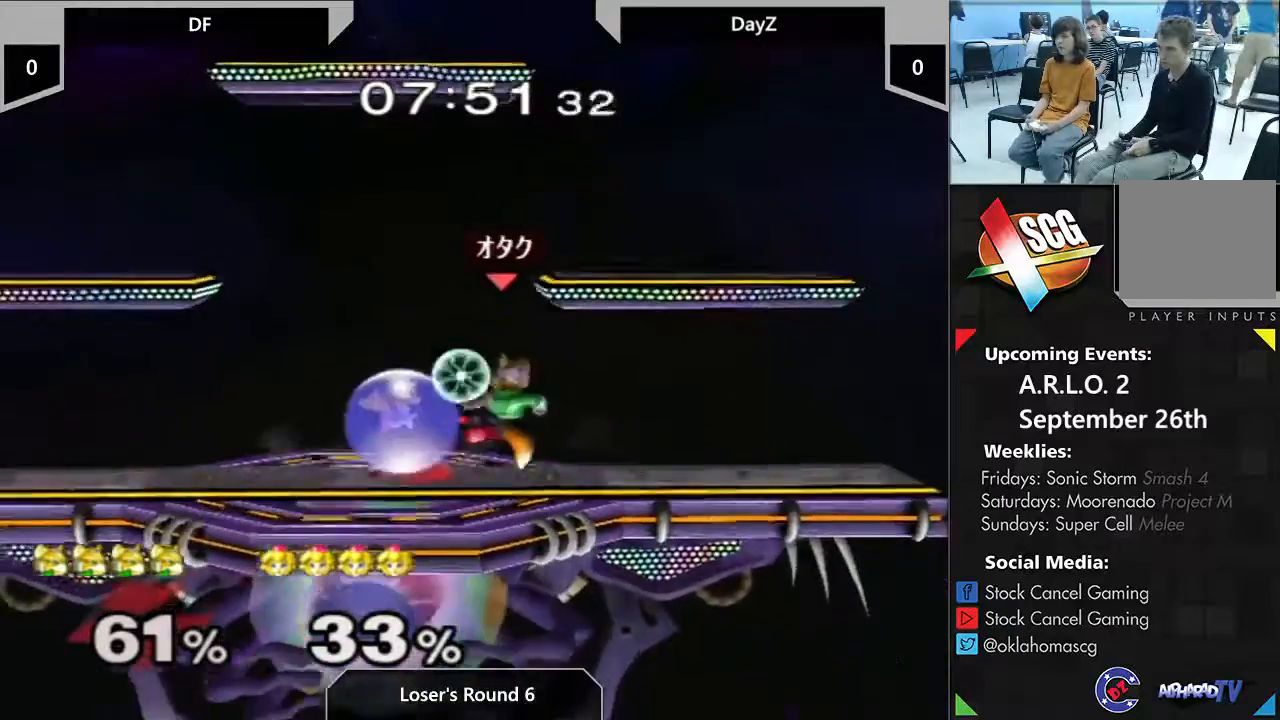
{"buttons": [], "left_stick": "center", "right_stick": "center", "events": [[83, "B", "down"], [150, "B", "up"], [217, "Y", "down"], [300, "Y", "up"], [400, "left_stick", "center"]]}
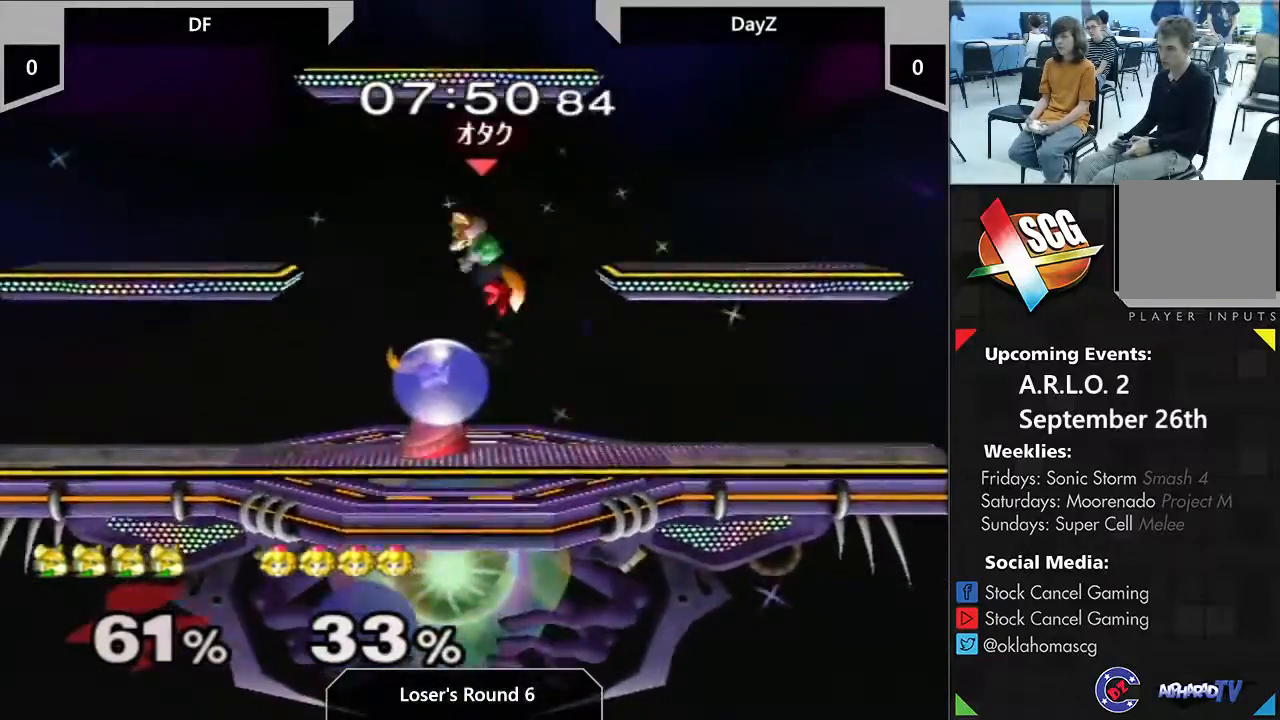
{"buttons": [], "left_stick": "down", "right_stick": "center", "events": [[17, "A", "down"], [17, "left_stick", "down"], [117, "A", "up"]]}
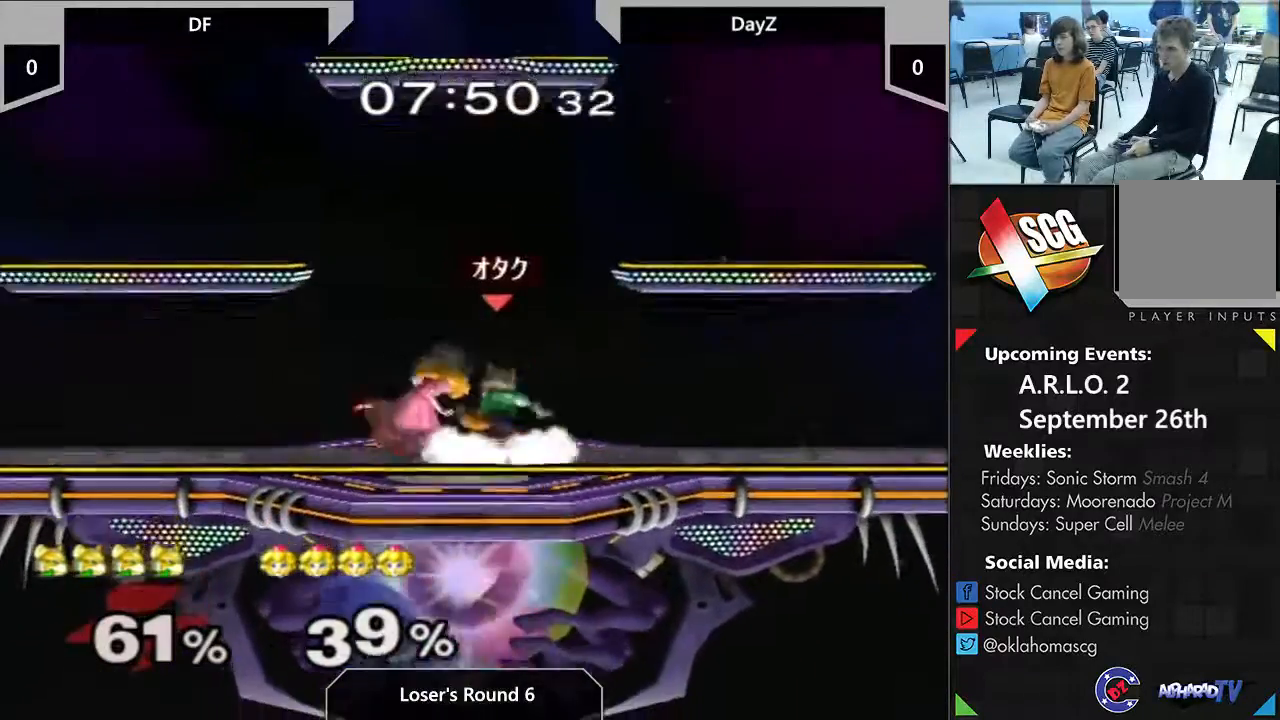
{"buttons": ["B"], "left_stick": "down", "right_stick": "center", "events": [[33, "B", "down"], [117, "B", "up"], [150, "Y", "down"], [183, "left_stick", "down-left"], [350, "Y", "up"], [350, "left_stick", "center"], [483, "left_stick", "down"], [500, "B", "down"]]}
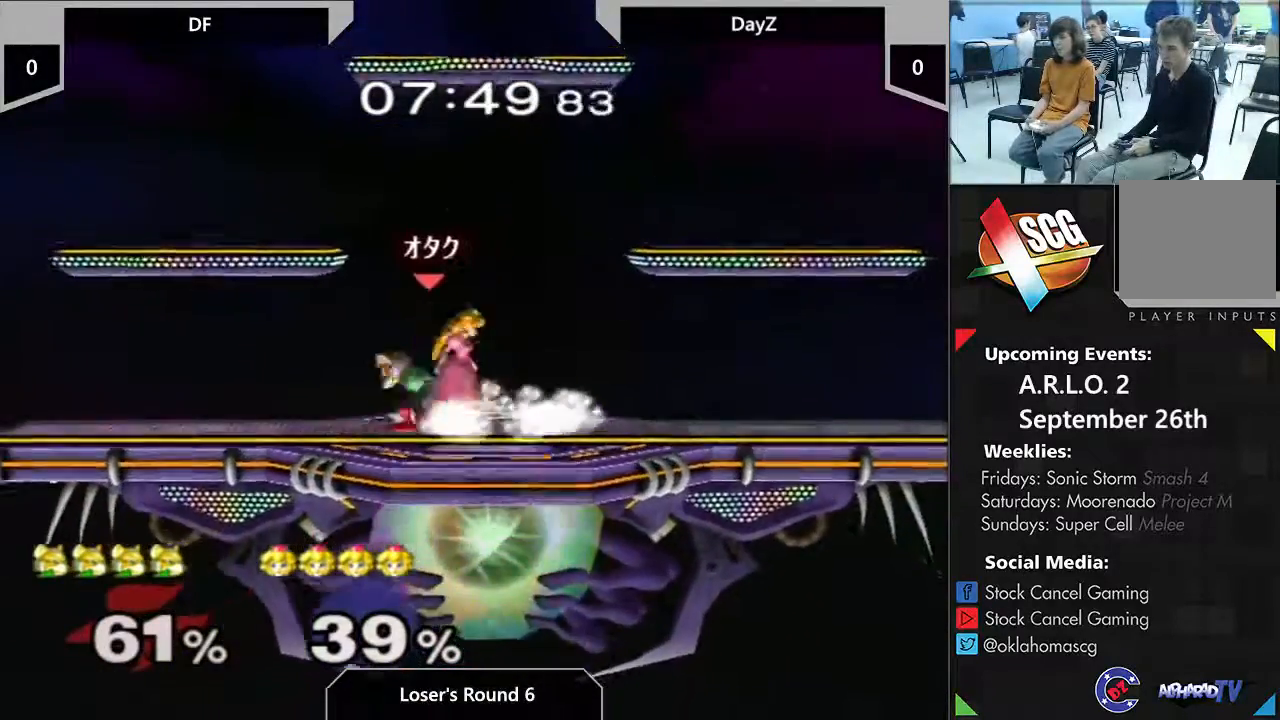
{"buttons": ["A"], "left_stick": "down", "right_stick": "center", "events": [[67, "B", "up"], [100, "Y", "down"], [250, "Y", "up"], [250, "left_stick", "right"], [433, "A", "down"], [467, "left_stick", "down"]]}
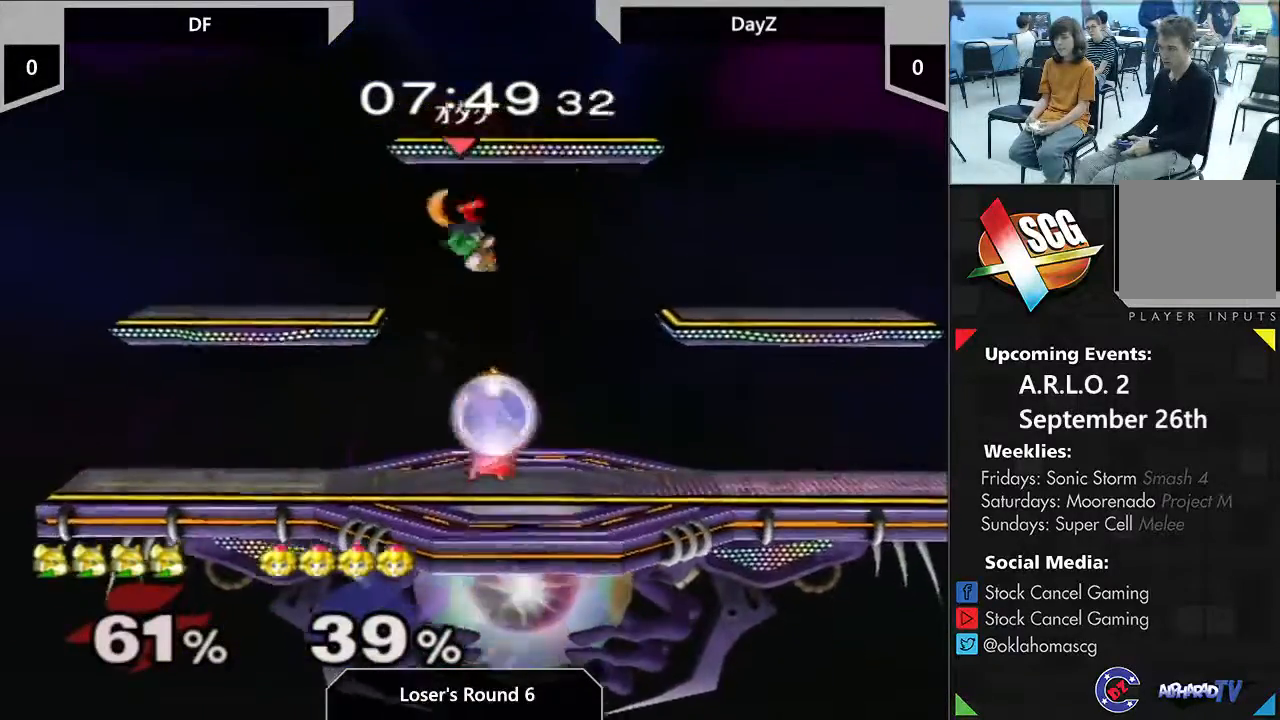
{"buttons": ["Y"], "left_stick": "down-left", "right_stick": "center", "events": [[50, "A", "up"], [50, "left_stick", "down-left"], [183, "left_stick", "down"], [367, "Y", "down"], [400, "left_stick", "down-left"]]}
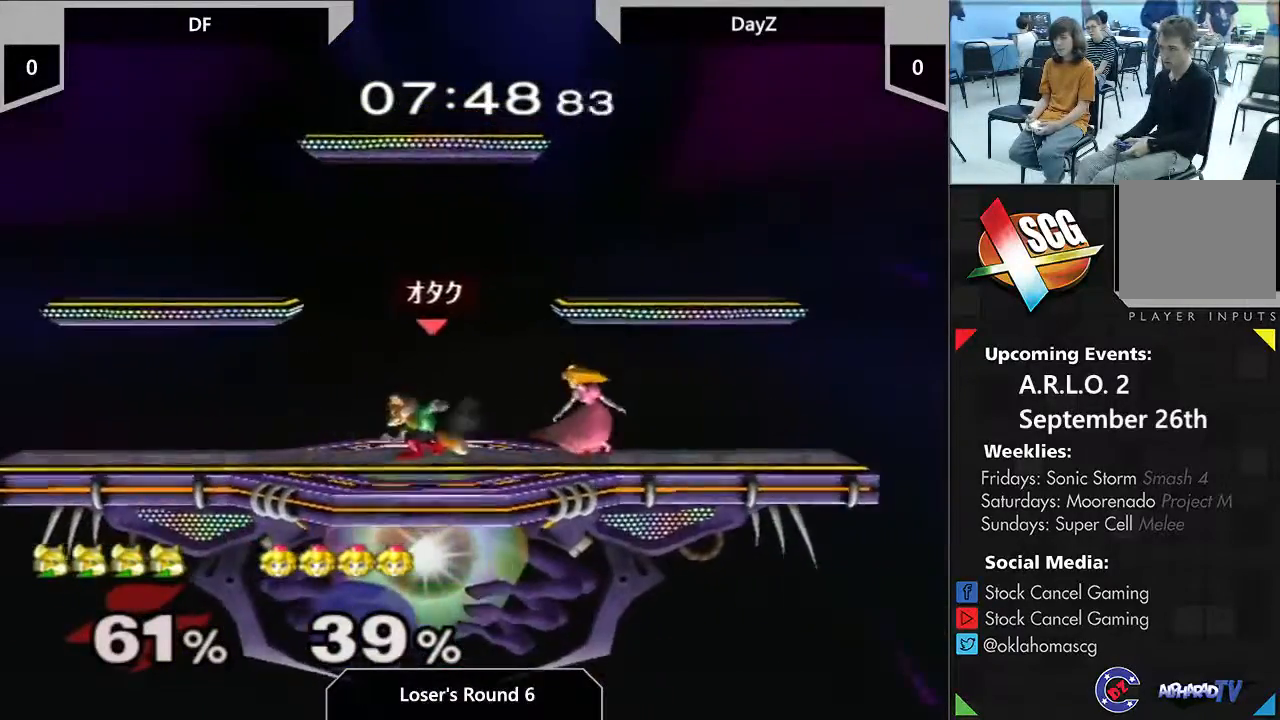
{"buttons": [], "left_stick": "down", "right_stick": "center"}
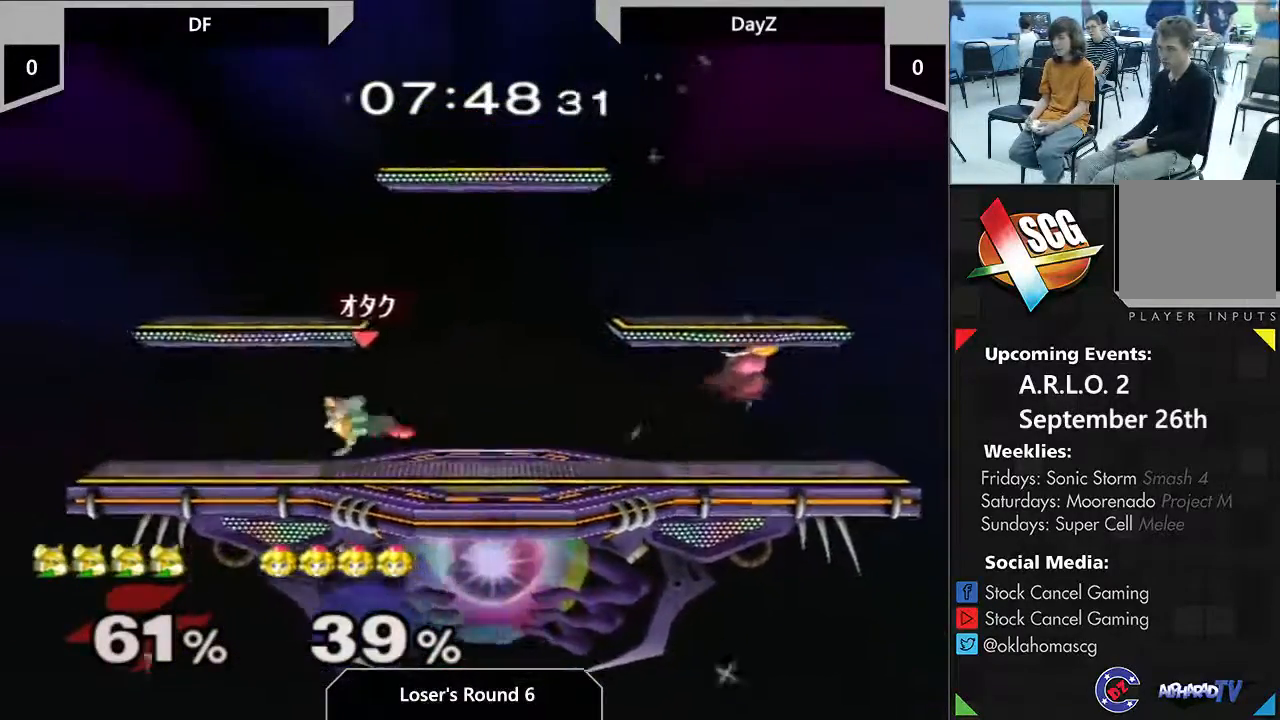
{"buttons": ["Y"], "left_stick": "right", "right_stick": "center", "events": [[83, "left_stick", "center"], [250, "R1", "down"], [250, "Y", "down"], [250, "left_stick", "down-left"], [267, "X", "down"], [400, "R1", "up"], [400, "X", "up"], [400, "left_stick", "center"], [500, "left_stick", "right"]]}